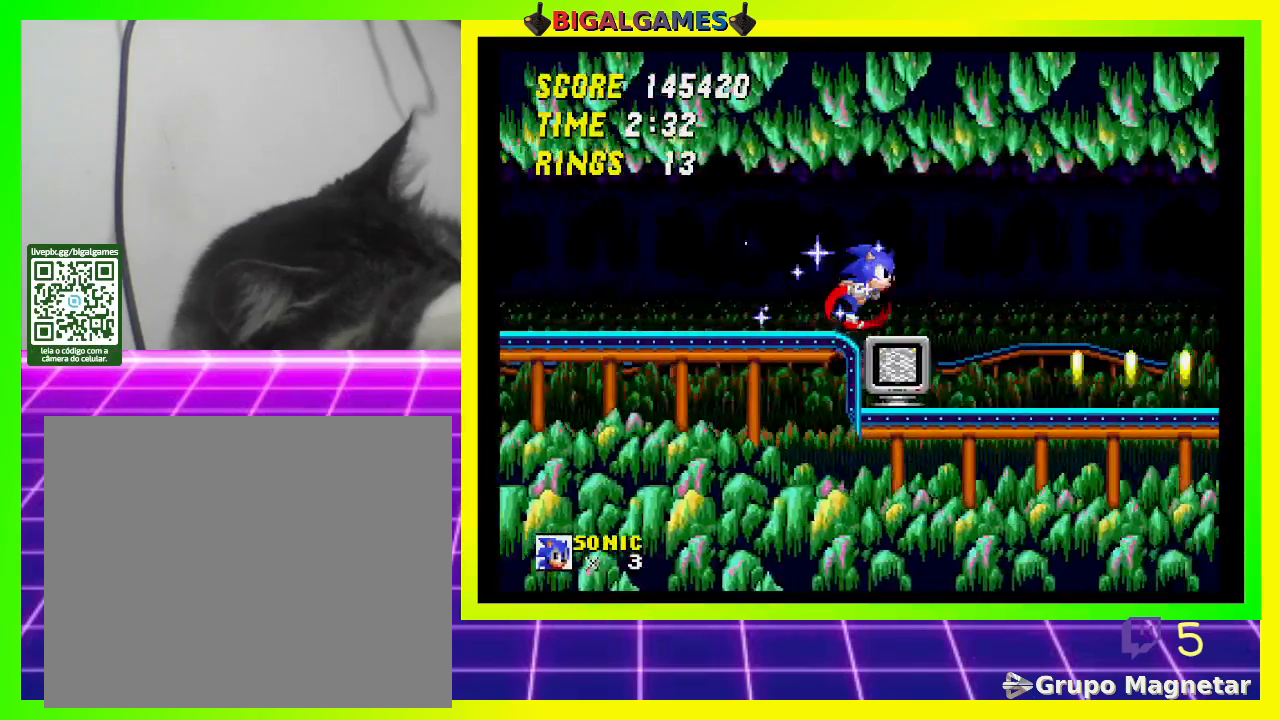
Gameplay with a controller (PlayStation layout); each line is a JSON object with the inputs held at the frame after it. "events" lists button and stick changes between this image and that frame as [ms after this image, input, new state], when the widget could be followed in between.
{"buttons": ["DPAD_LEFT"], "left_stick": "center", "right_stick": "center", "events": [[233, "DPAD_RIGHT", "up"], [333, "DPAD_LEFT", "down"]]}
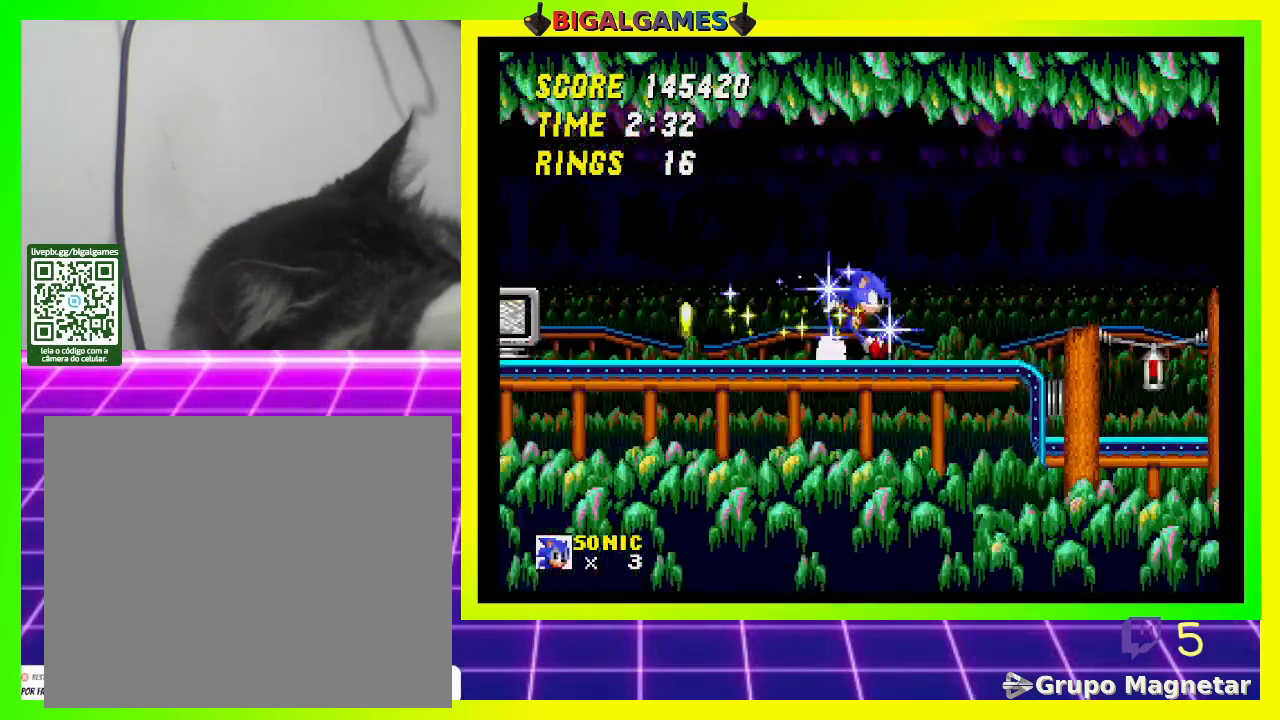
{"buttons": [], "left_stick": "center", "right_stick": "center", "events": [[333, "DPAD_LEFT", "up"]]}
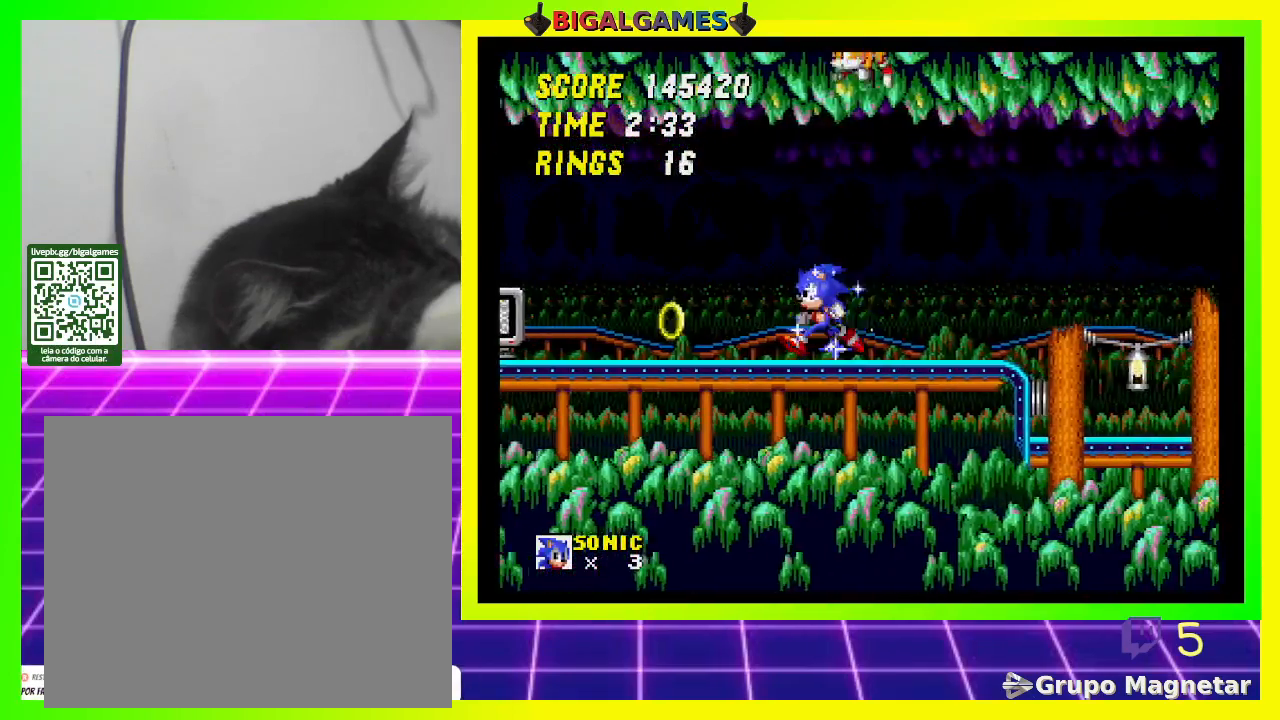
{"buttons": ["CROSS", "DPAD_DOWN"], "left_stick": "center", "right_stick": "center", "events": [[200, "DPAD_DOWN", "down"], [333, "CROSS", "down"], [433, "CROSS", "up"], [467, "CROSS", "down"]]}
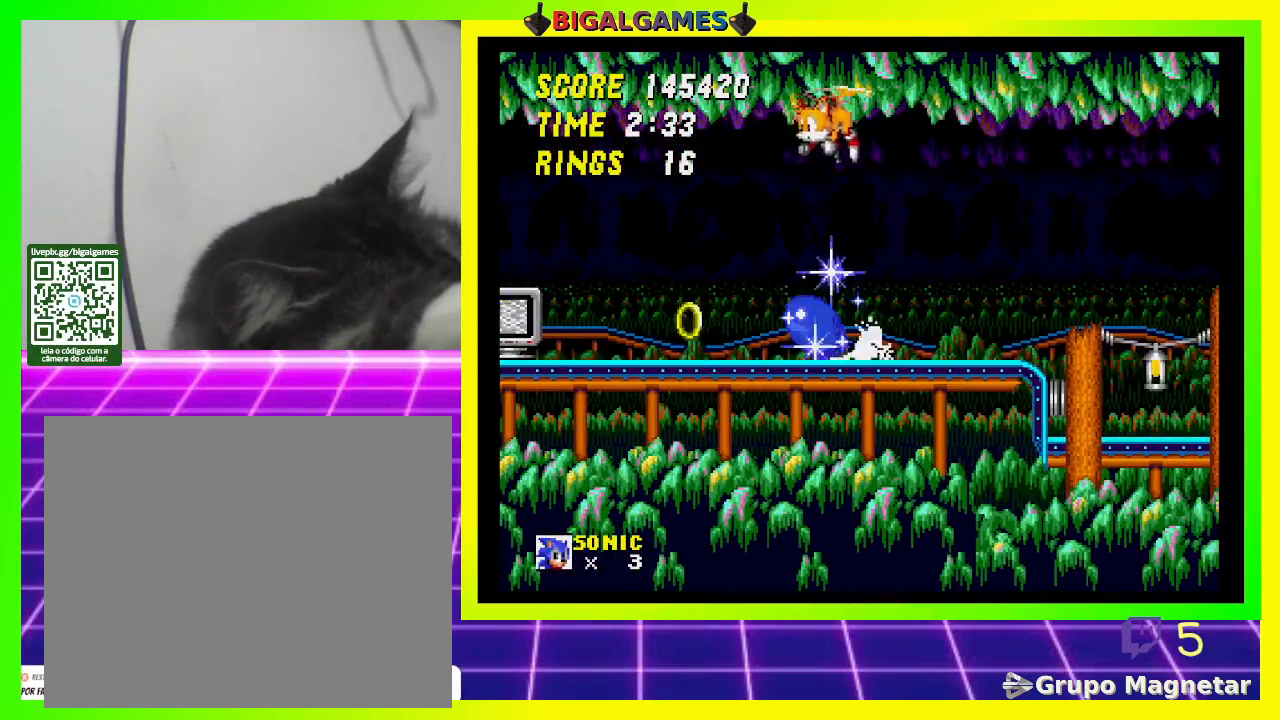
{"buttons": [], "left_stick": "center", "right_stick": "center", "events": [[67, "CROSS", "up"], [133, "CROSS", "down"], [233, "CROSS", "up"], [367, "DPAD_DOWN", "up"]]}
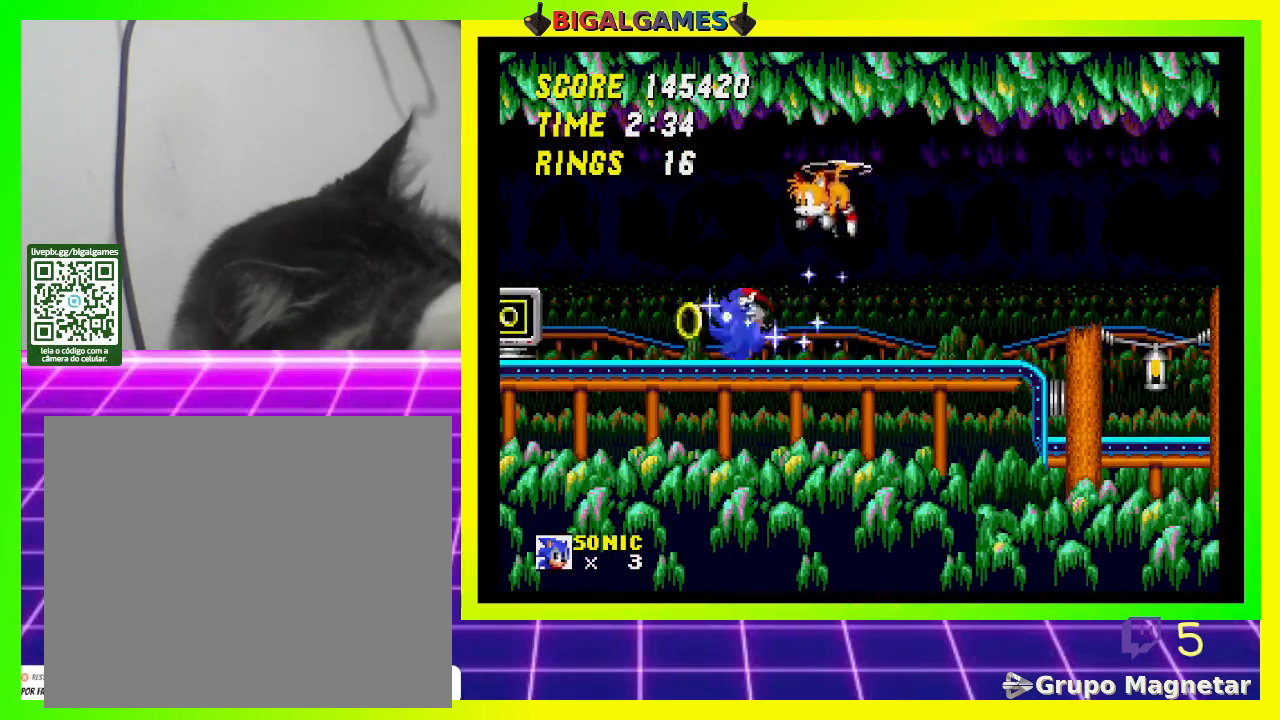
{"buttons": ["DPAD_RIGHT"], "left_stick": "center", "right_stick": "center", "events": [[367, "DPAD_RIGHT", "down"]]}
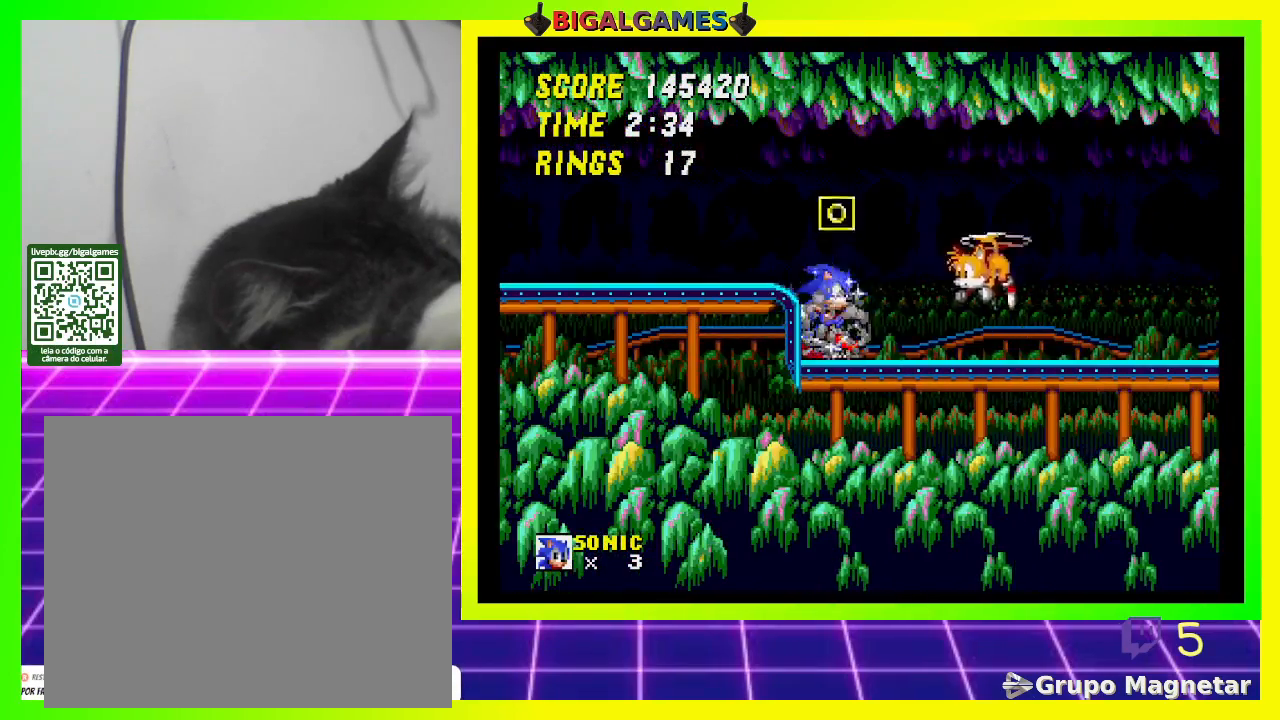
{"buttons": ["DPAD_RIGHT"], "left_stick": "center", "right_stick": "center", "events": []}
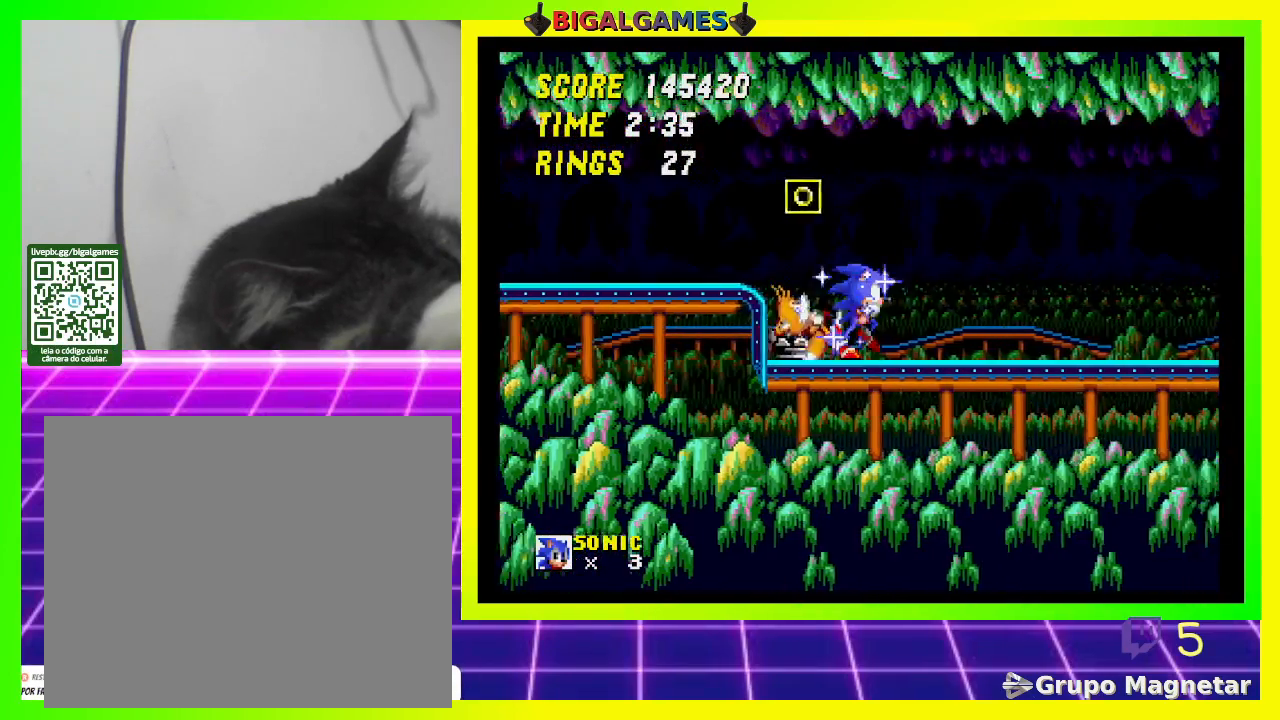
{"buttons": ["DPAD_RIGHT"], "left_stick": "center", "right_stick": "center", "events": []}
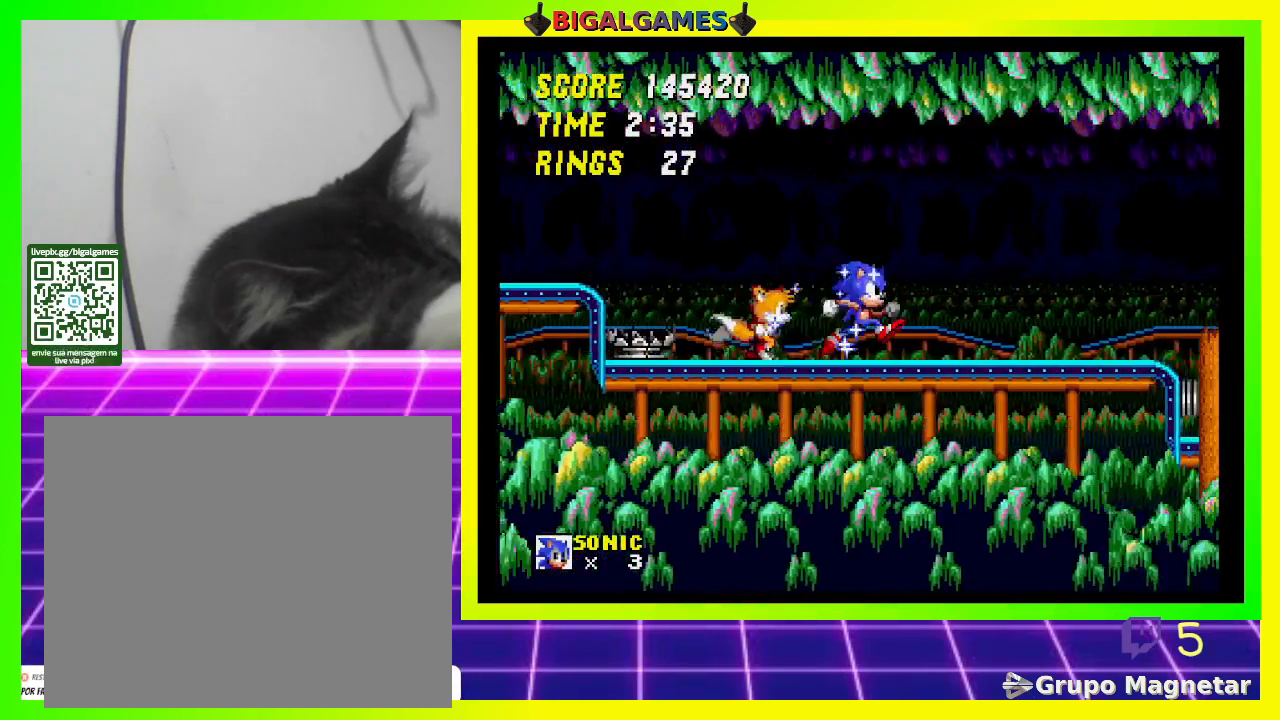
{"buttons": ["DPAD_RIGHT"], "left_stick": "center", "right_stick": "center", "events": []}
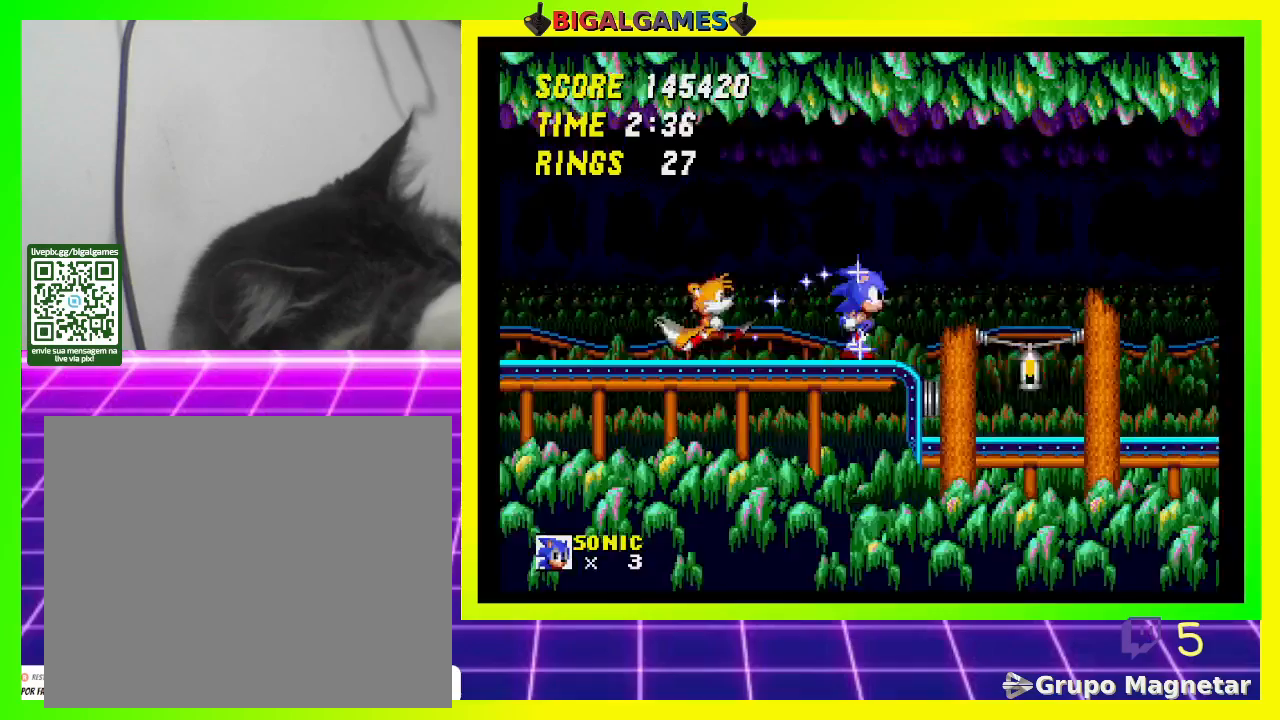
{"buttons": ["DPAD_RIGHT"], "left_stick": "center", "right_stick": "center", "events": []}
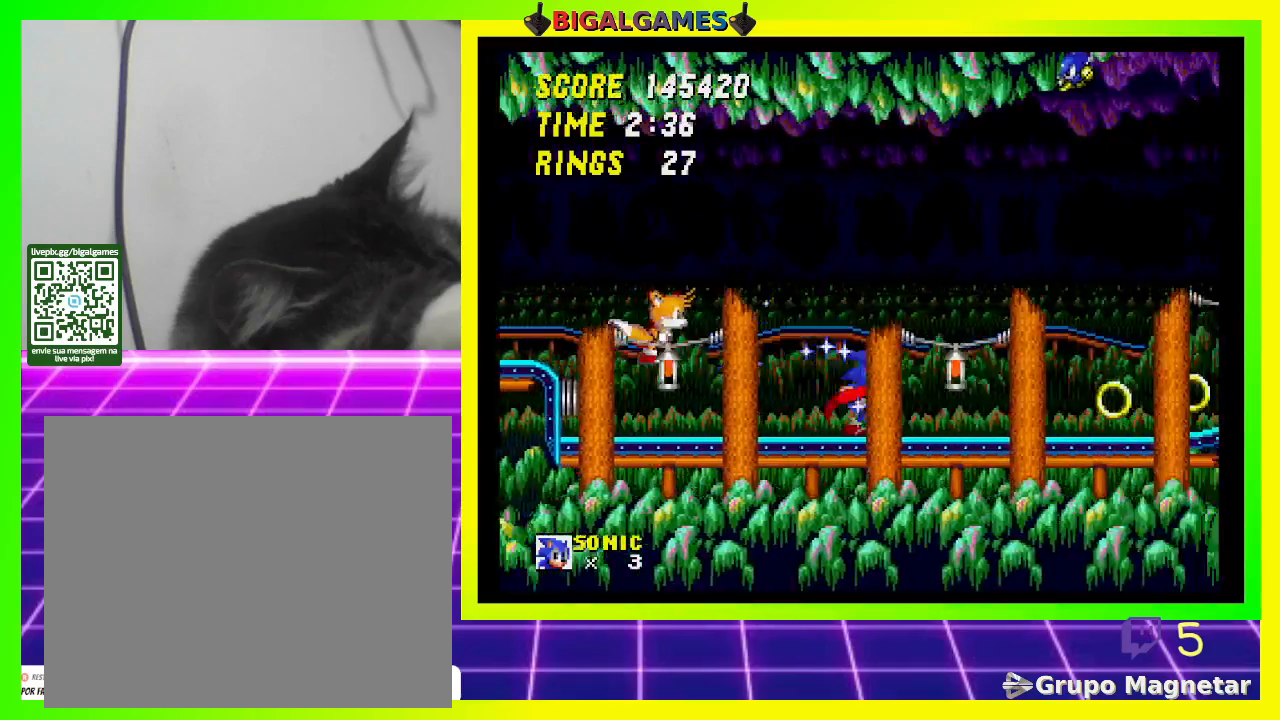
{"buttons": ["DPAD_RIGHT"], "left_stick": "center", "right_stick": "center", "events": [[167, "CROSS", "down"], [433, "CROSS", "up"]]}
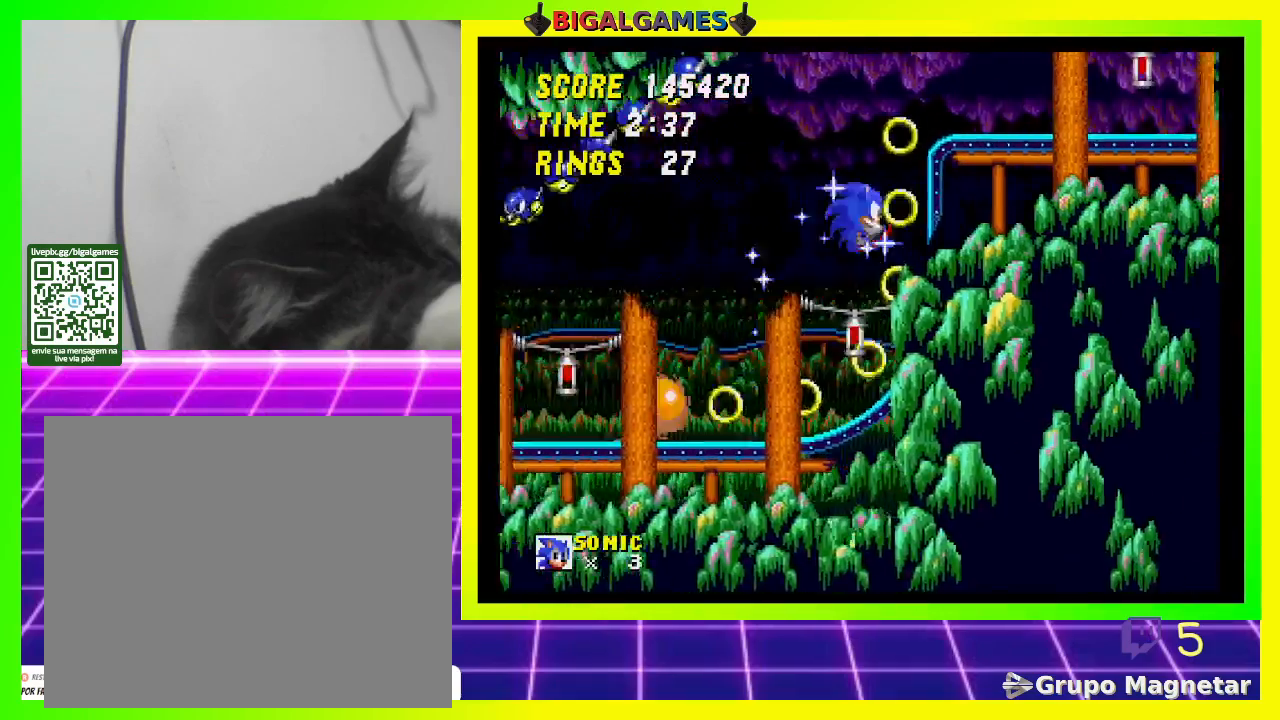
{"buttons": ["DPAD_RIGHT"], "left_stick": "center", "right_stick": "center", "events": []}
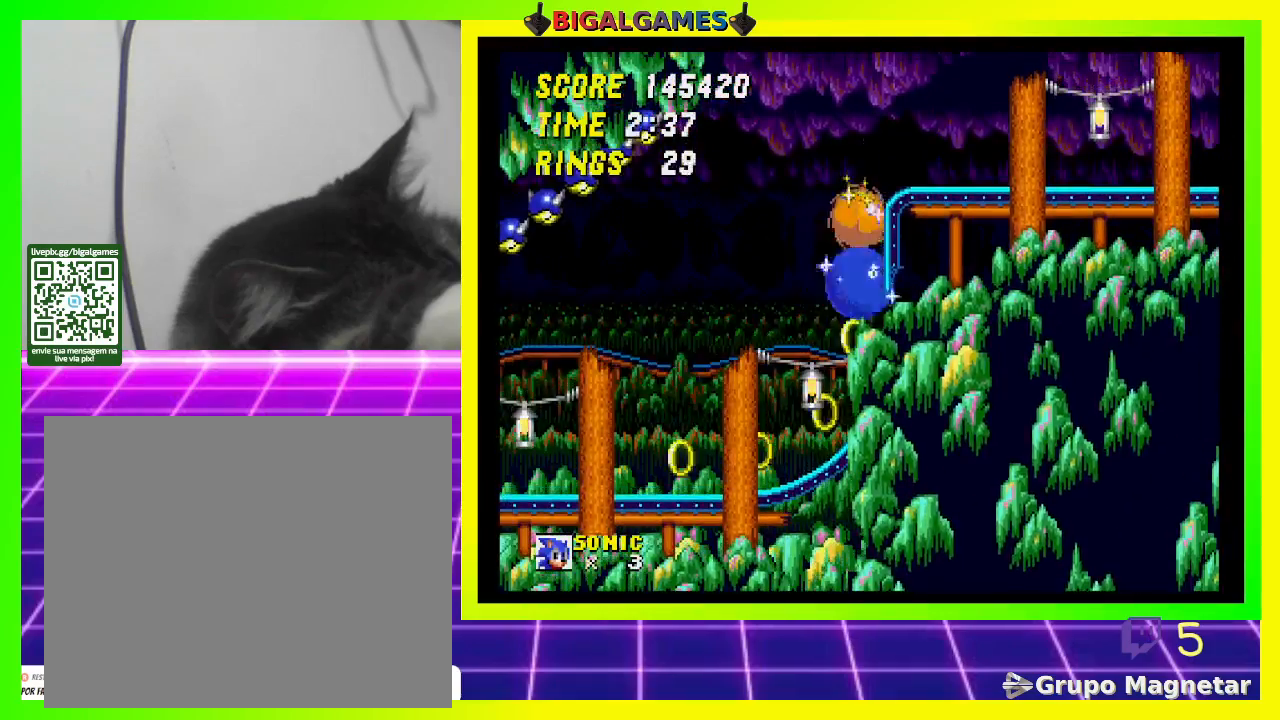
{"buttons": [], "left_stick": "center", "right_stick": "center", "events": [[33, "DPAD_RIGHT", "up"]]}
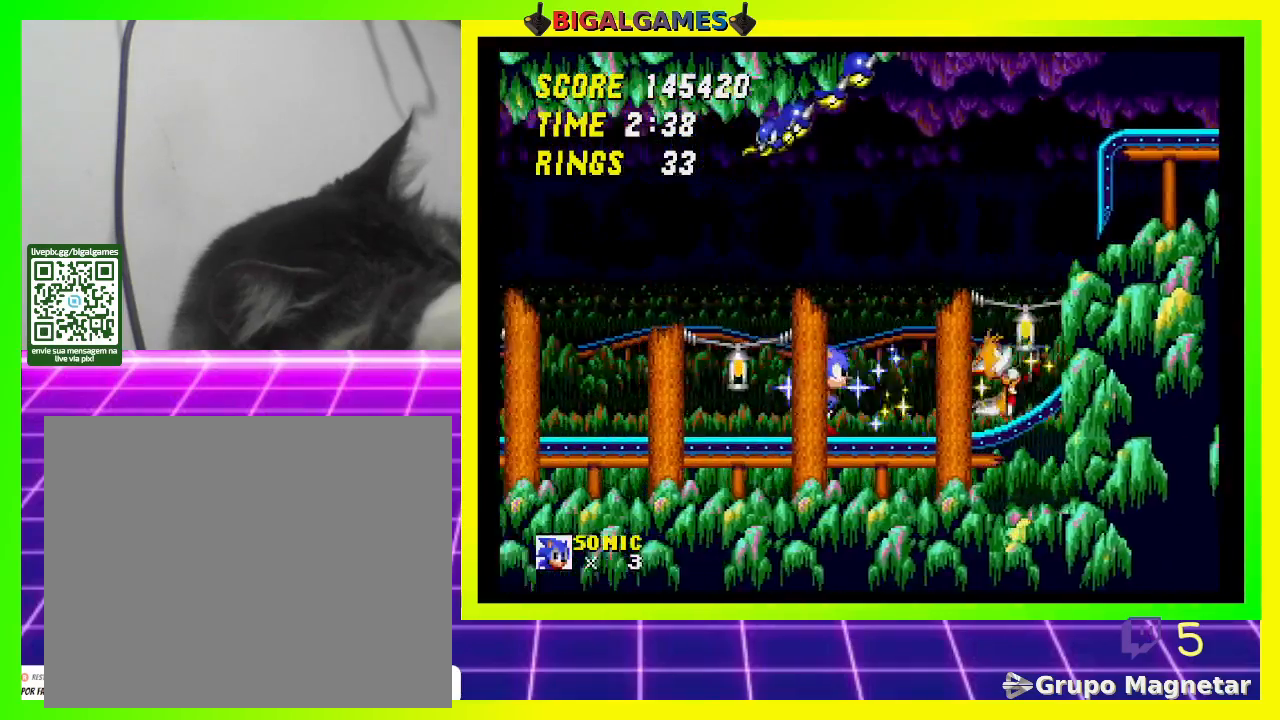
{"buttons": [], "left_stick": "center", "right_stick": "center", "events": [[33, "DPAD_RIGHT", "down"], [367, "DPAD_RIGHT", "up"]]}
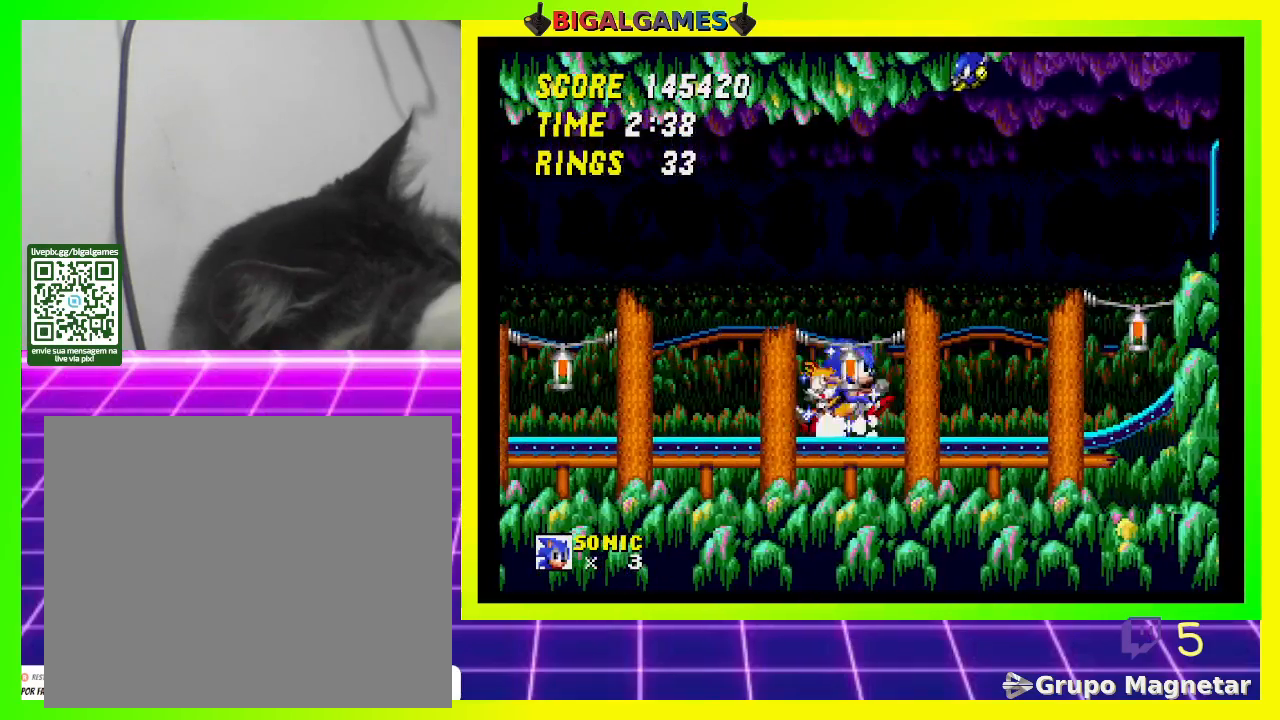
{"buttons": ["CROSS", "DPAD_DOWN"], "left_stick": "center", "right_stick": "center", "events": [[200, "DPAD_DOWN", "down"], [333, "CROSS", "down"], [433, "CROSS", "up"], [467, "CROSS", "down"]]}
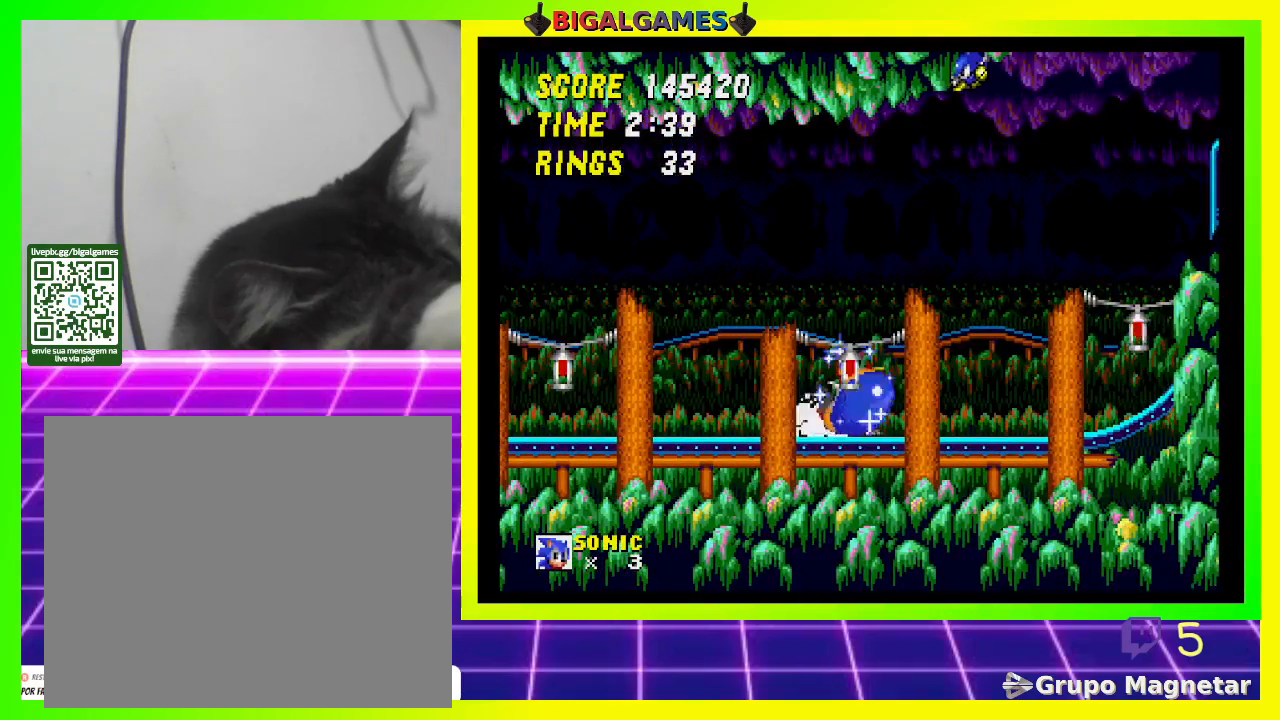
{"buttons": [], "left_stick": "center", "right_stick": "center", "events": [[67, "CROSS", "up"], [133, "CROSS", "down"], [200, "CROSS", "up"], [267, "CROSS", "down"], [367, "CROSS", "up"], [433, "DPAD_DOWN", "up"]]}
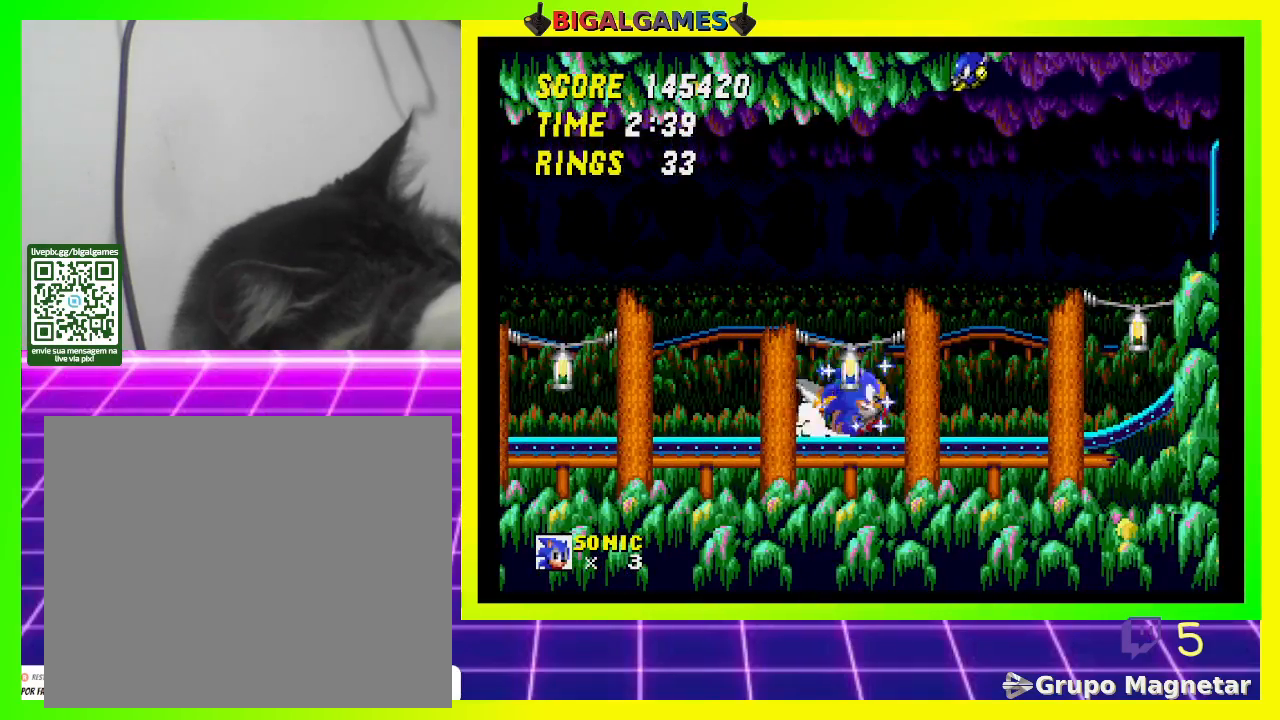
{"buttons": ["DPAD_RIGHT"], "left_stick": "center", "right_stick": "center", "events": [[267, "DPAD_RIGHT", "down"]]}
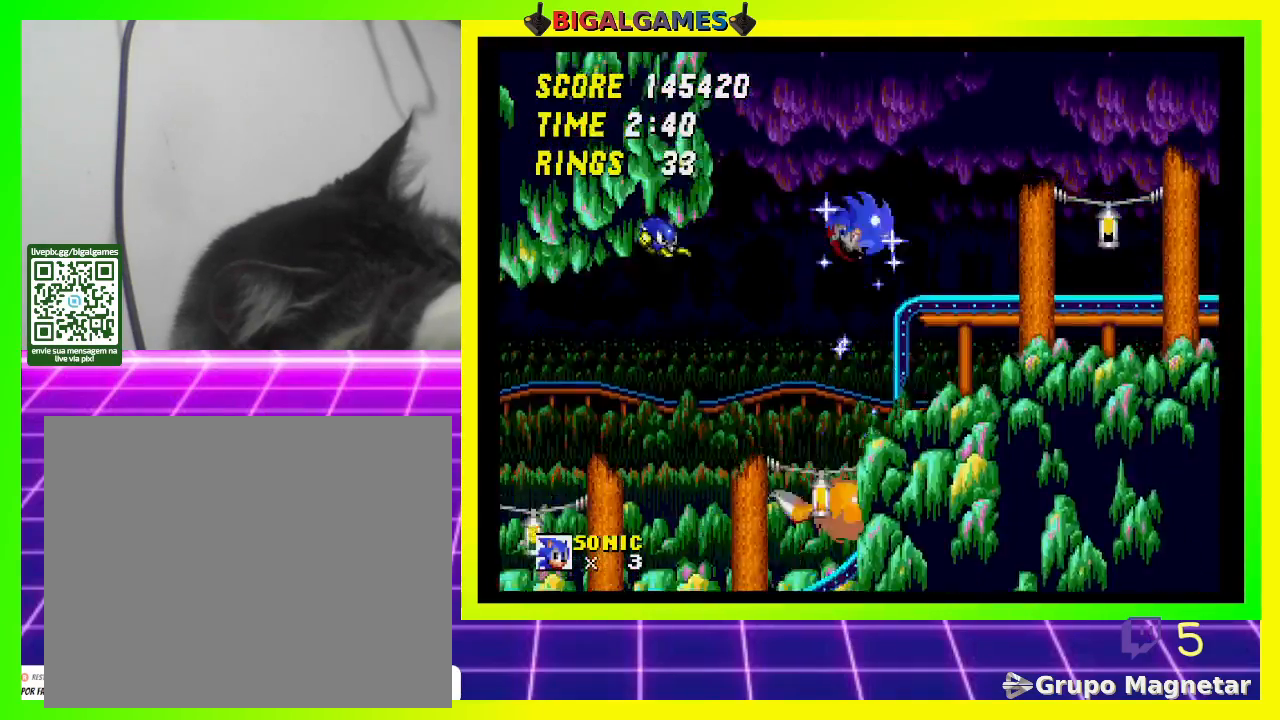
{"buttons": ["DPAD_RIGHT"], "left_stick": "center", "right_stick": "center", "events": []}
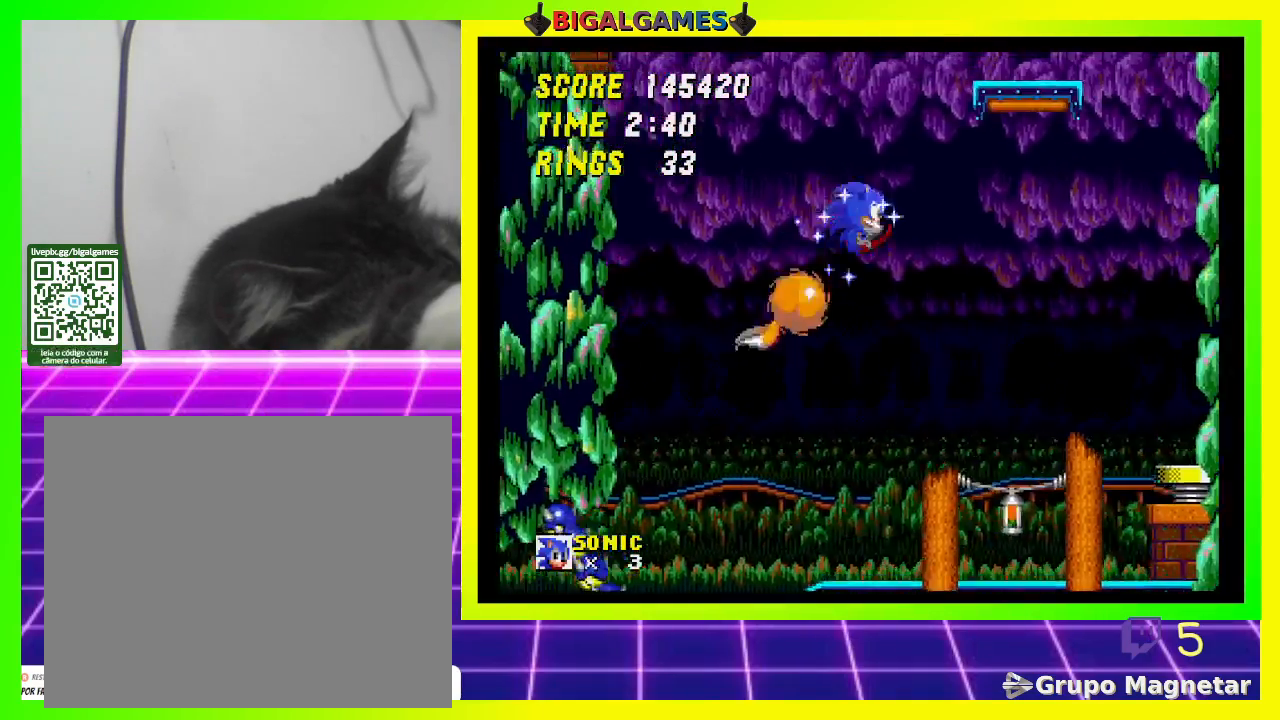
{"buttons": ["DPAD_LEFT"], "left_stick": "center", "right_stick": "center", "events": [[233, "DPAD_RIGHT", "up"], [367, "DPAD_LEFT", "down"]]}
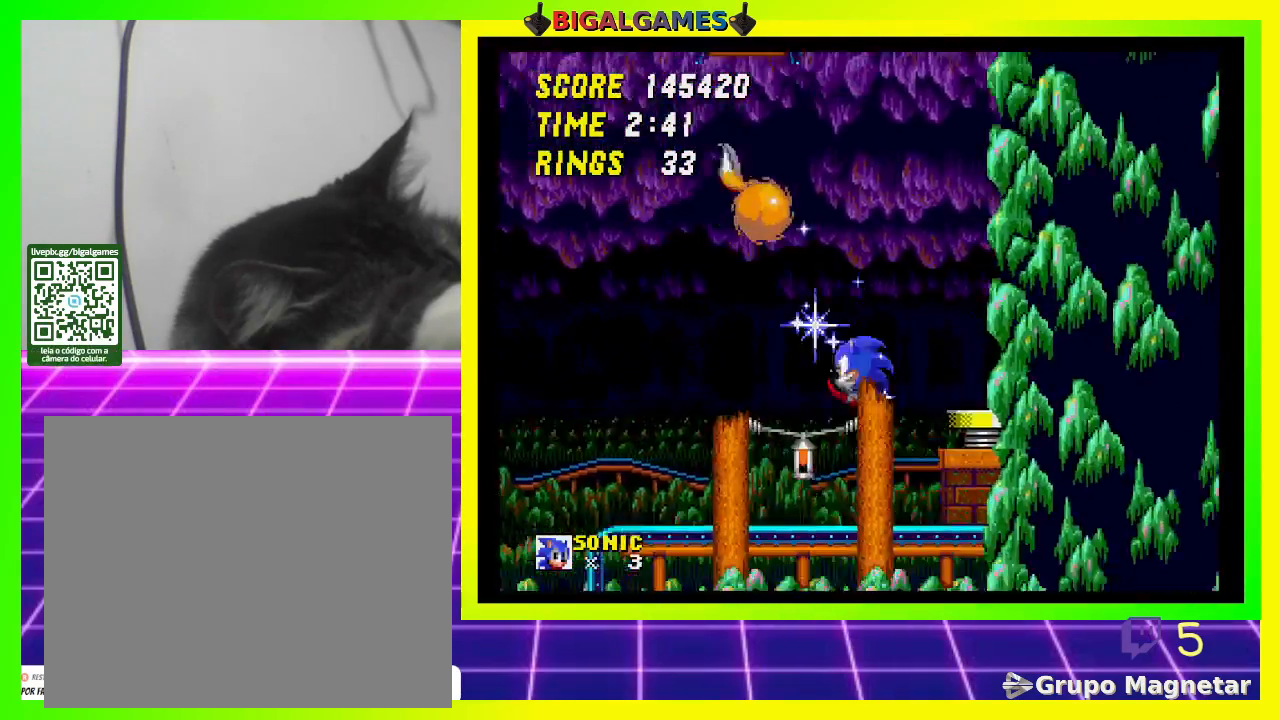
{"buttons": ["DPAD_RIGHT"], "left_stick": "center", "right_stick": "center", "events": [[367, "DPAD_LEFT", "up"], [467, "DPAD_RIGHT", "down"]]}
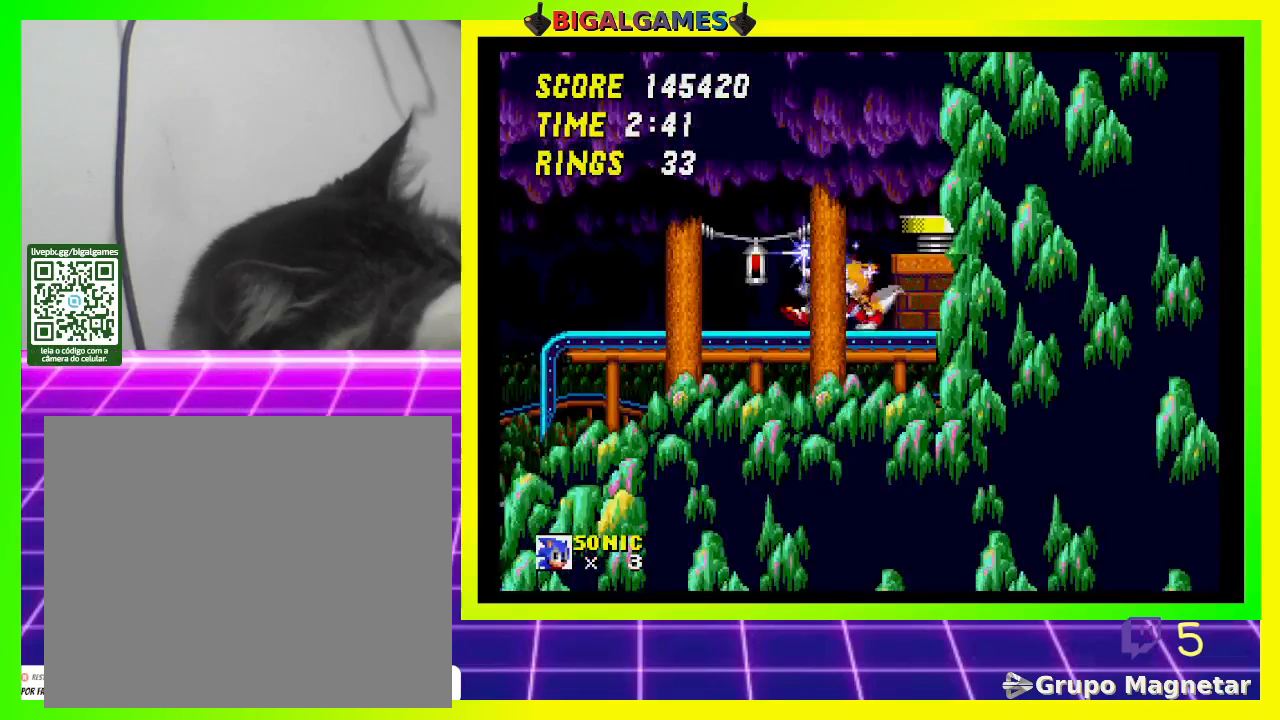
{"buttons": ["DPAD_RIGHT"], "left_stick": "center", "right_stick": "center", "events": [[67, "CROSS", "down"], [233, "CROSS", "up"]]}
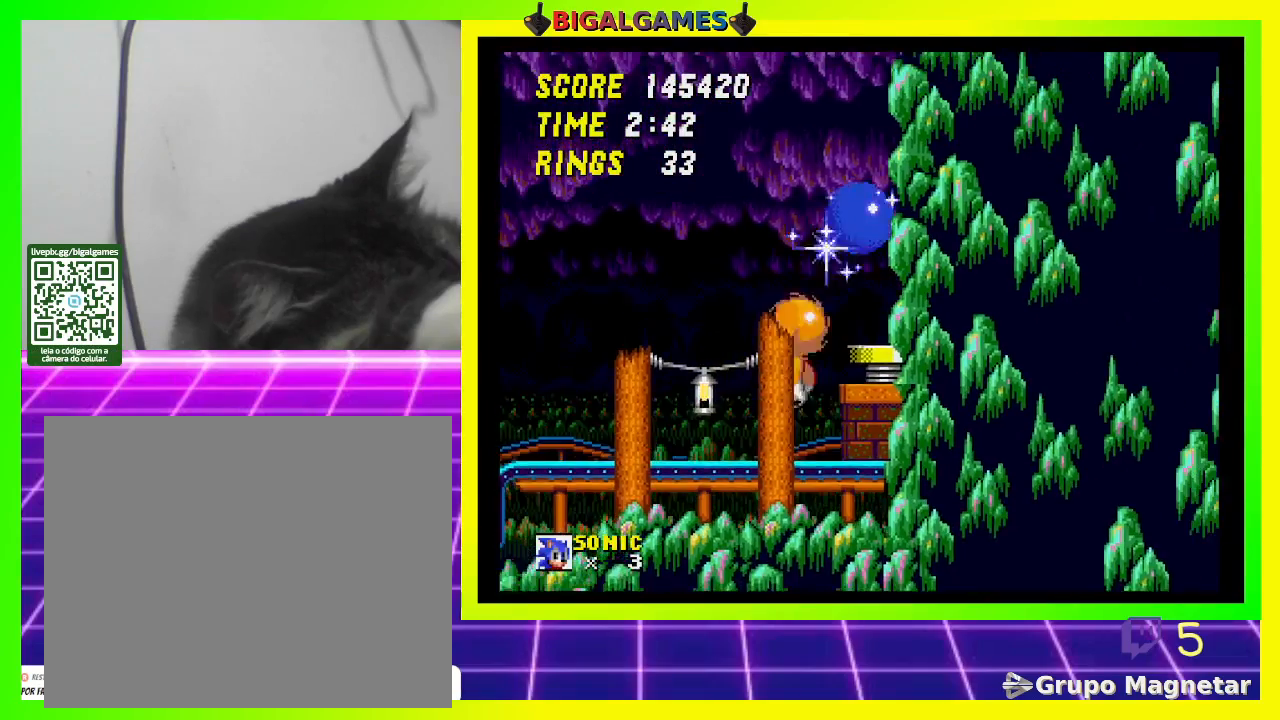
{"buttons": ["DPAD_LEFT"], "left_stick": "center", "right_stick": "center", "events": [[133, "DPAD_RIGHT", "up"], [433, "DPAD_LEFT", "down"]]}
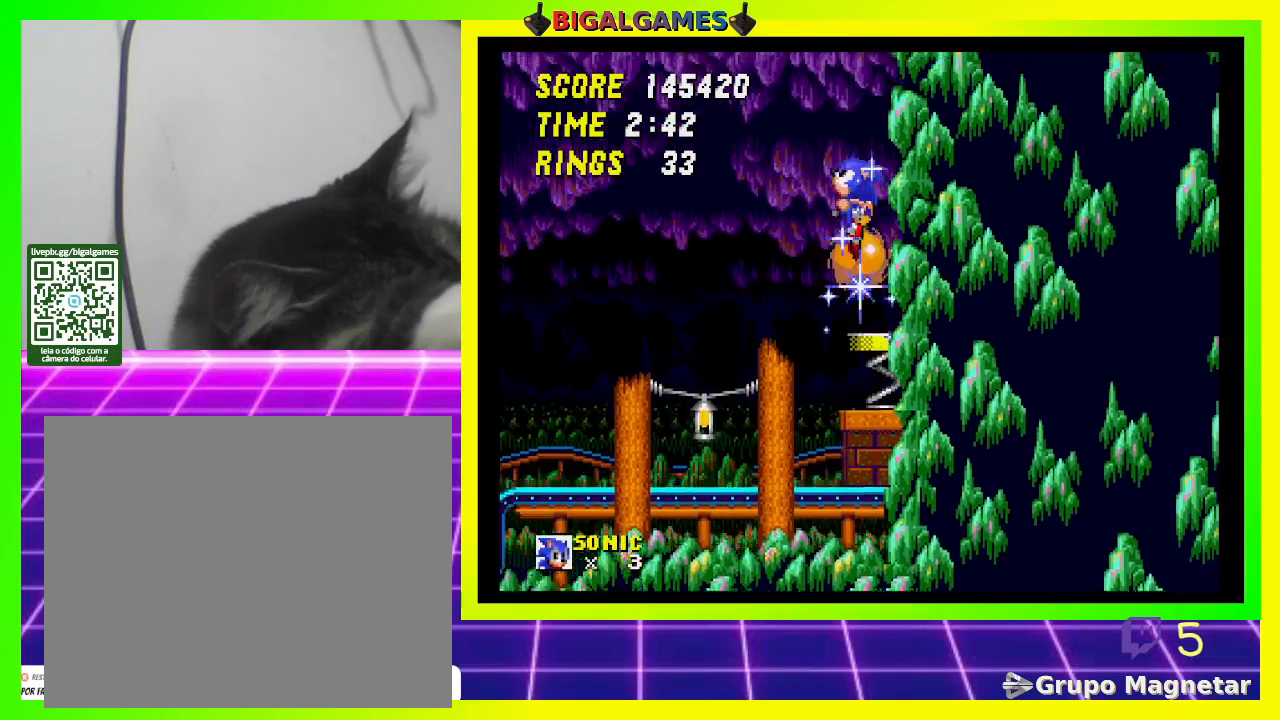
{"buttons": ["DPAD_LEFT"], "left_stick": "center", "right_stick": "center", "events": []}
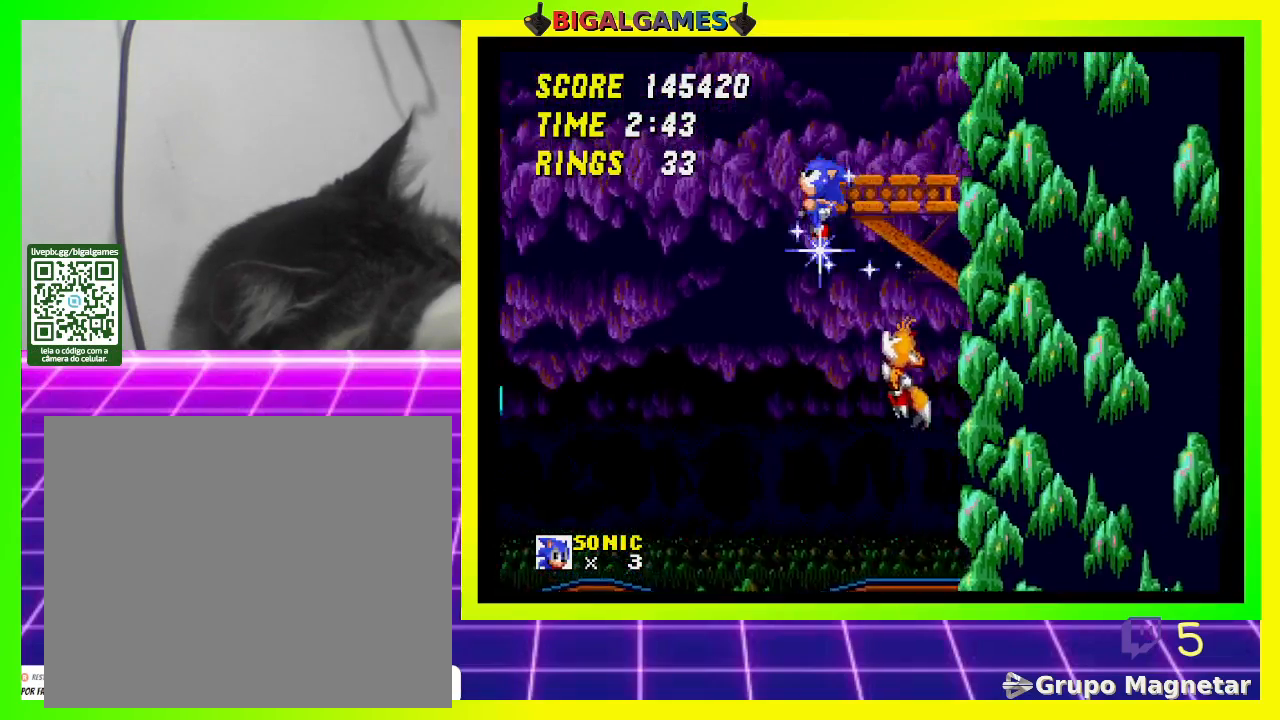
{"buttons": ["DPAD_LEFT"], "left_stick": "center", "right_stick": "center", "events": []}
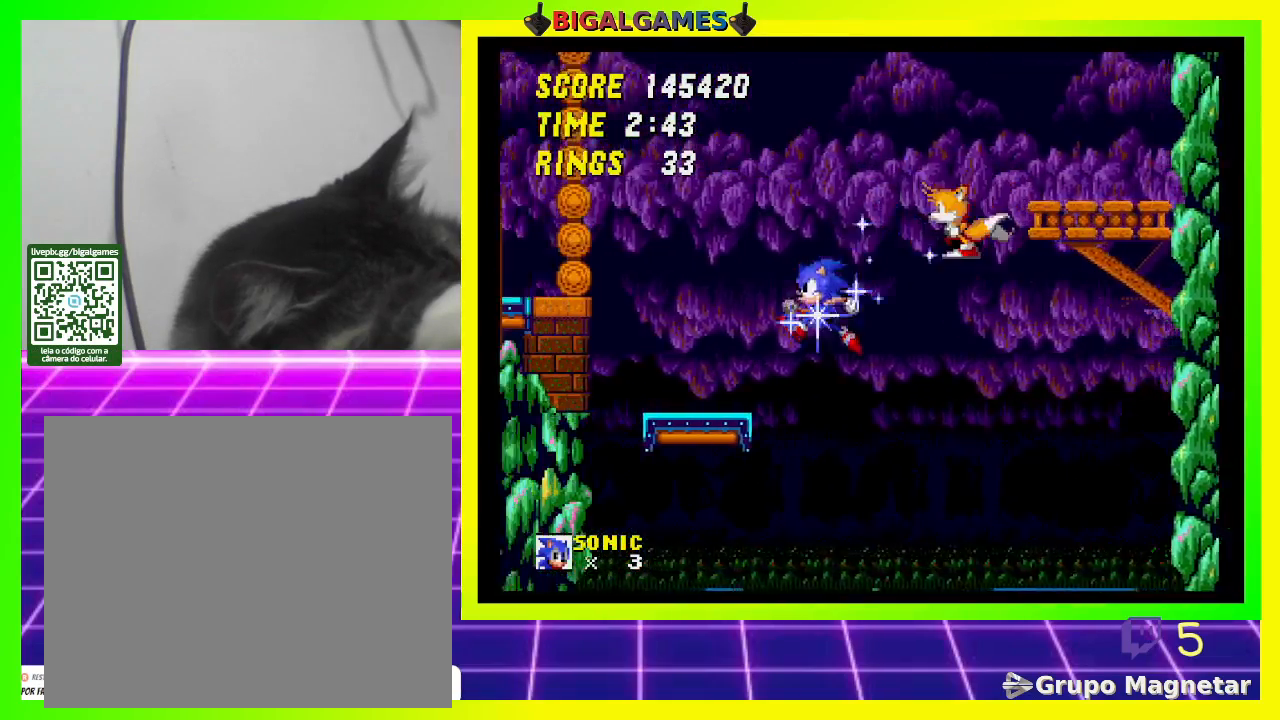
{"buttons": ["DPAD_RIGHT"], "left_stick": "center", "right_stick": "center", "events": [[167, "DPAD_LEFT", "up"], [233, "DPAD_RIGHT", "down"]]}
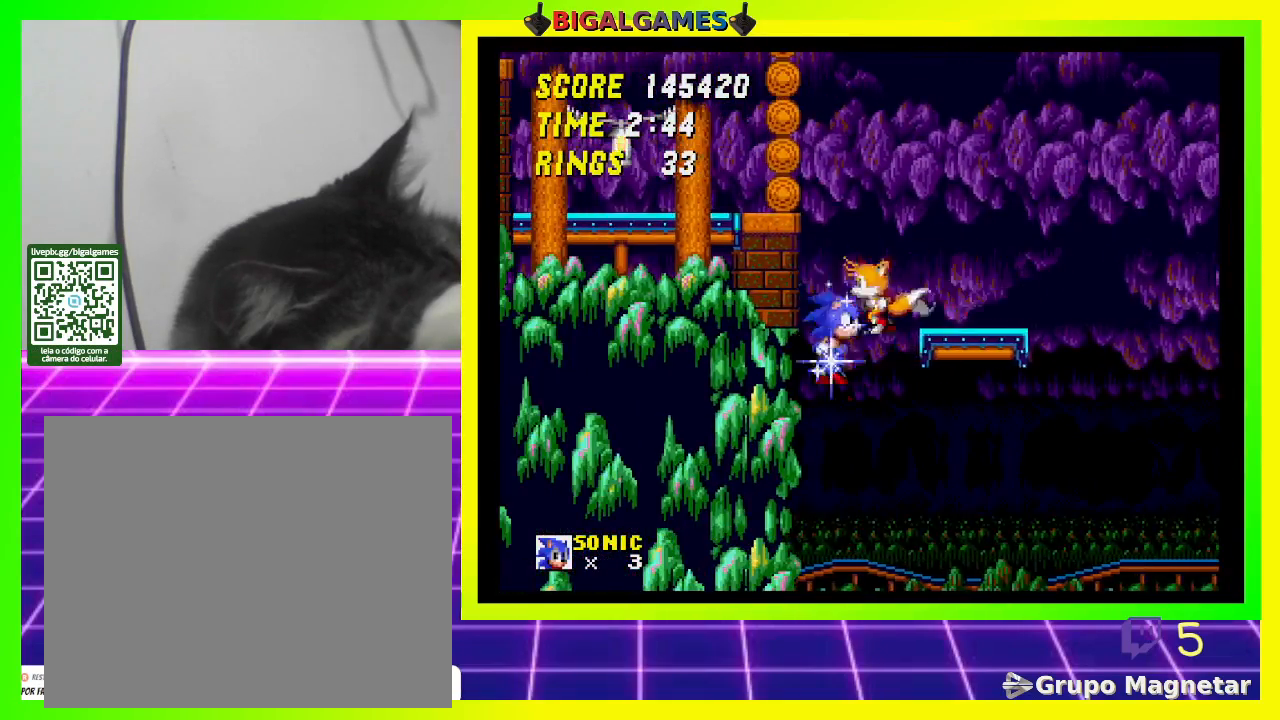
{"buttons": ["DPAD_RIGHT"], "left_stick": "center", "right_stick": "center", "events": []}
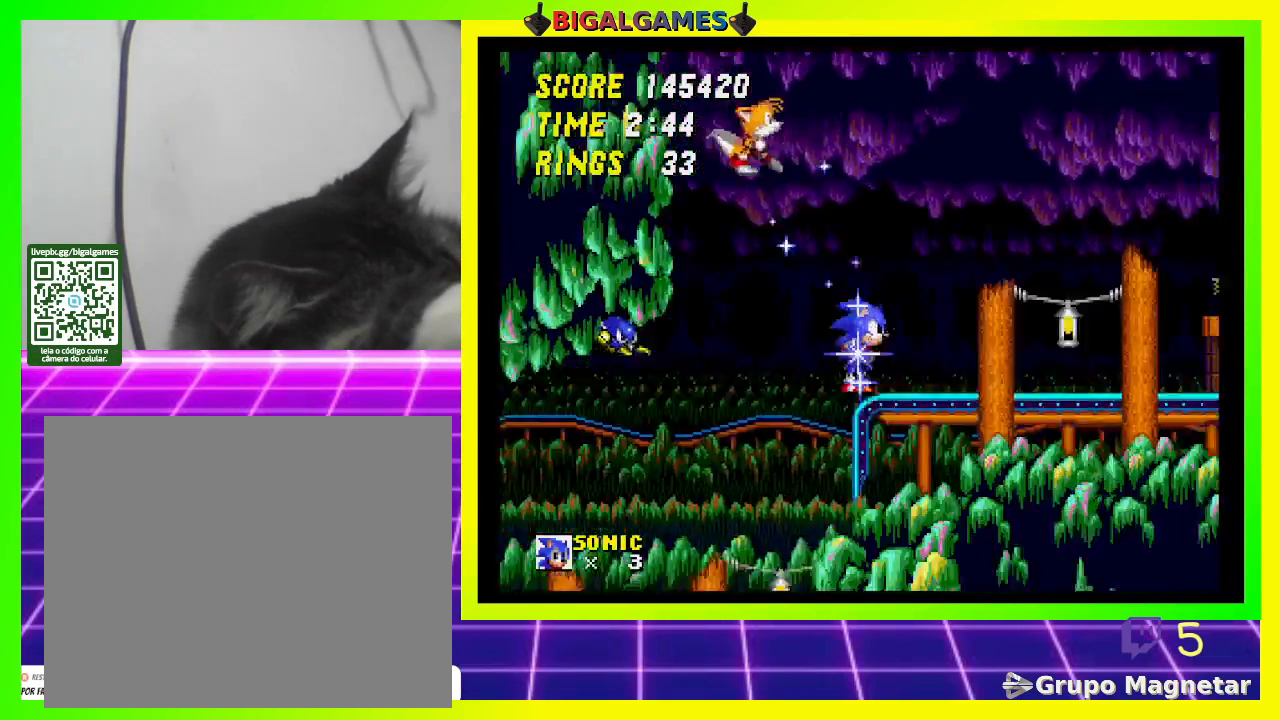
{"buttons": ["DPAD_RIGHT"], "left_stick": "center", "right_stick": "center", "events": [[133, "CROSS", "down"], [333, "CROSS", "up"]]}
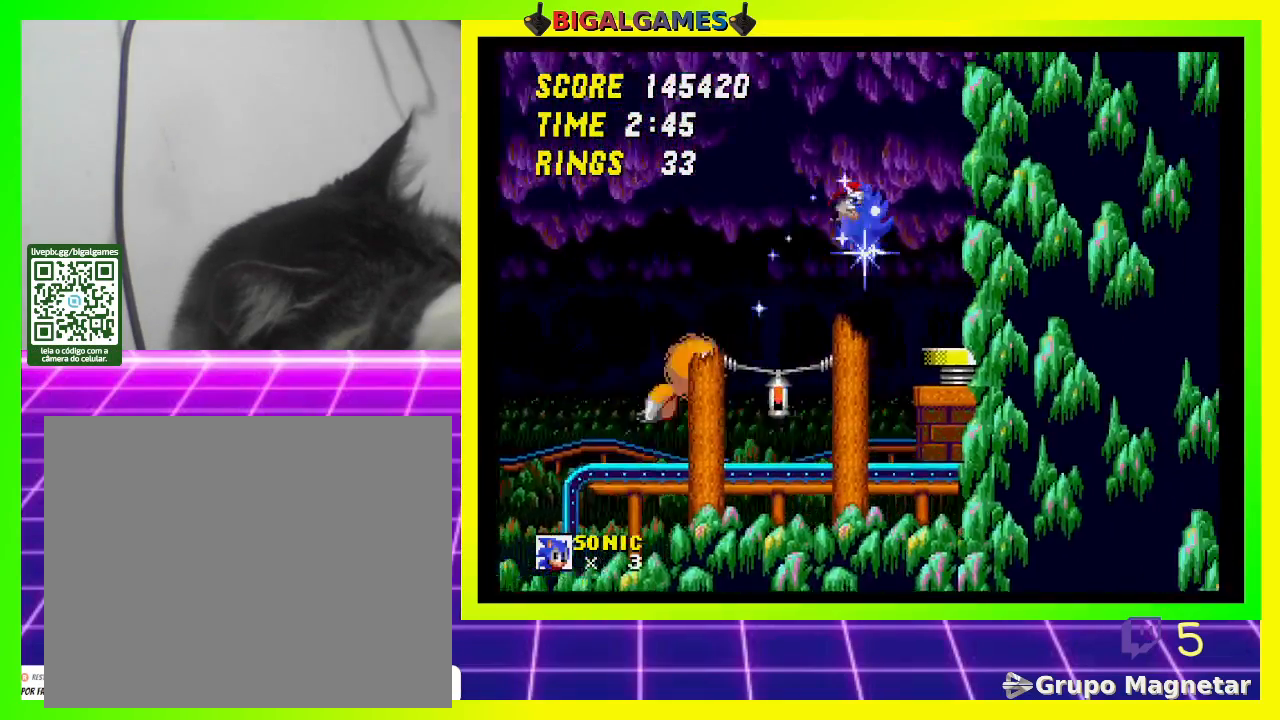
{"buttons": [], "left_stick": "center", "right_stick": "center", "events": [[100, "DPAD_RIGHT", "up"]]}